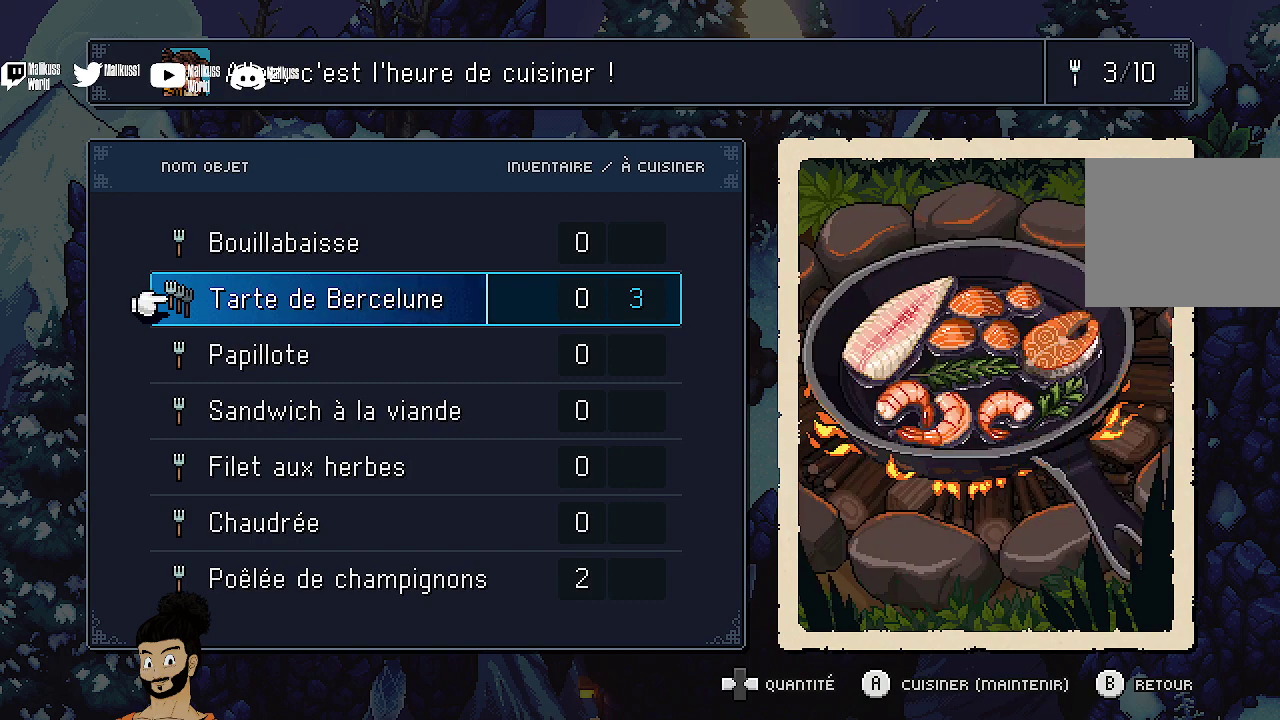
Gameplay with a controller (Xbox layout); each line is a JSON object with the inputs held at the frame after it (dt_ms = milliseconds from this image to that frame). "events" lists button and stick changes between this image and that frame as [ms after this image, input, new state], when the widget could be followed in between. Not read: L1 L3 R1 R3 right_stick.
{"dt_ms": 500, "buttons": ["A"], "left_stick": "center", "events": []}
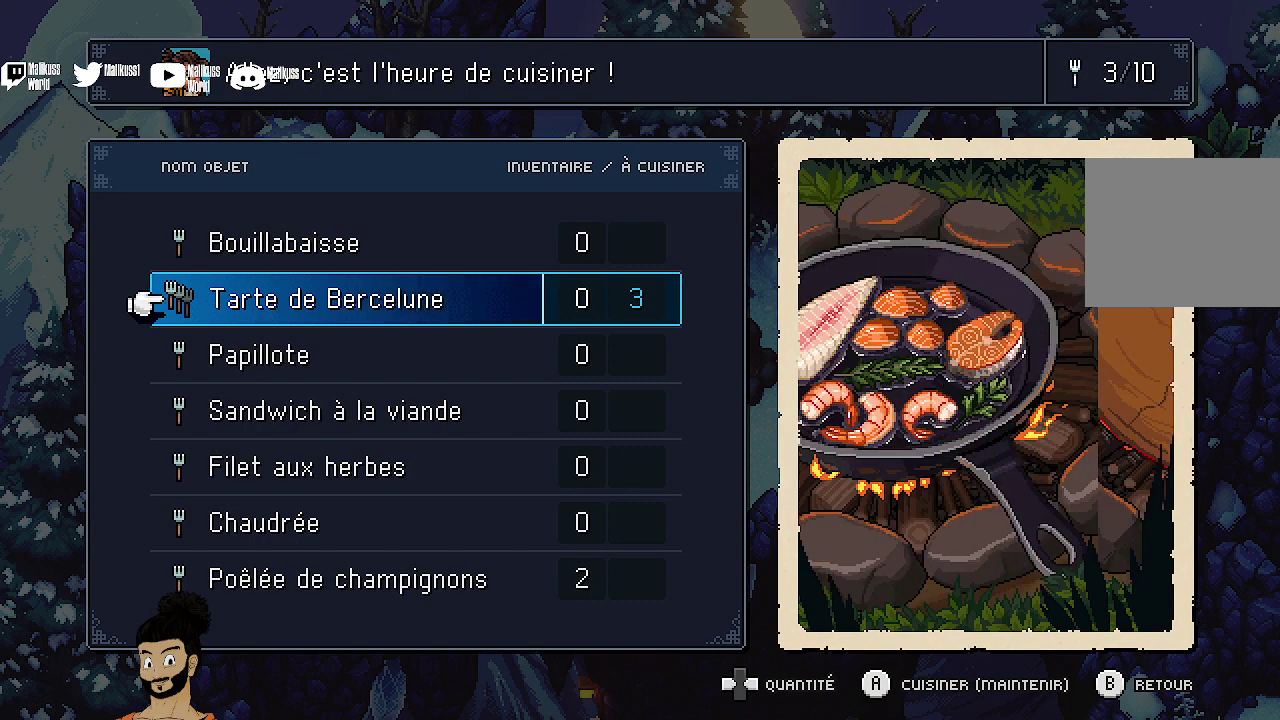
{"dt_ms": 500, "buttons": ["A"], "left_stick": "center", "events": []}
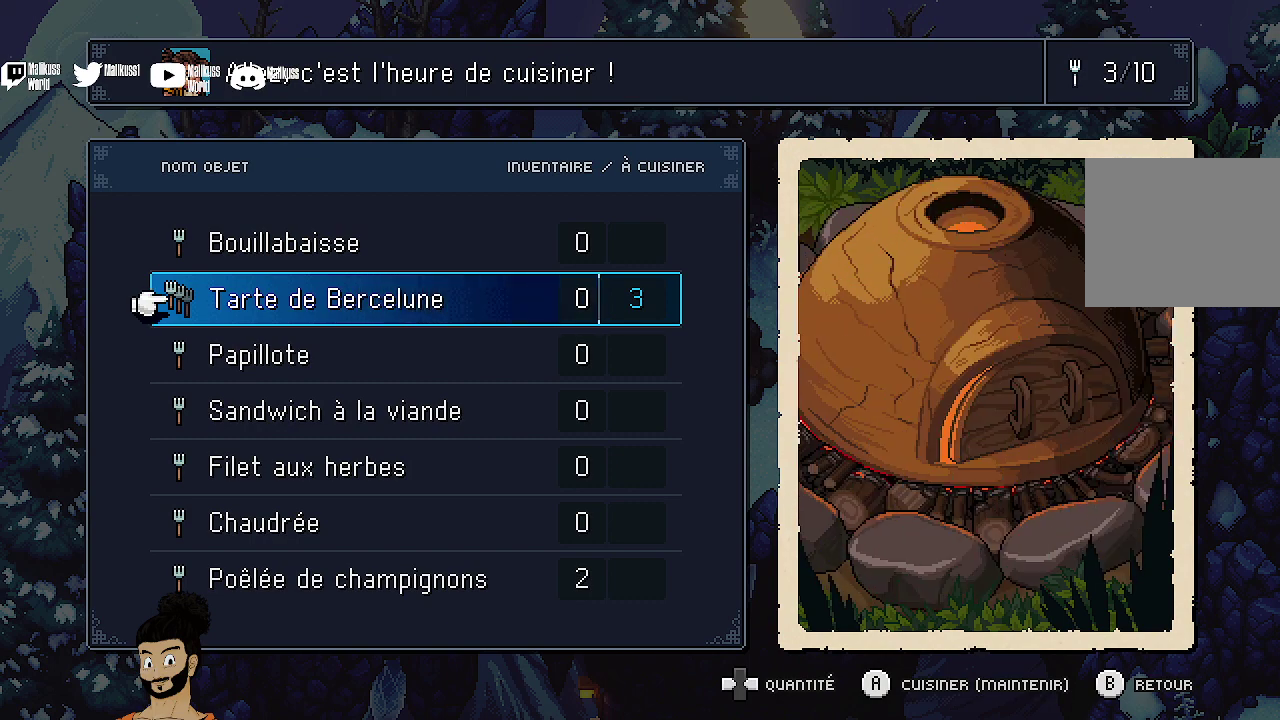
{"dt_ms": 500, "buttons": ["A"], "left_stick": "center", "events": []}
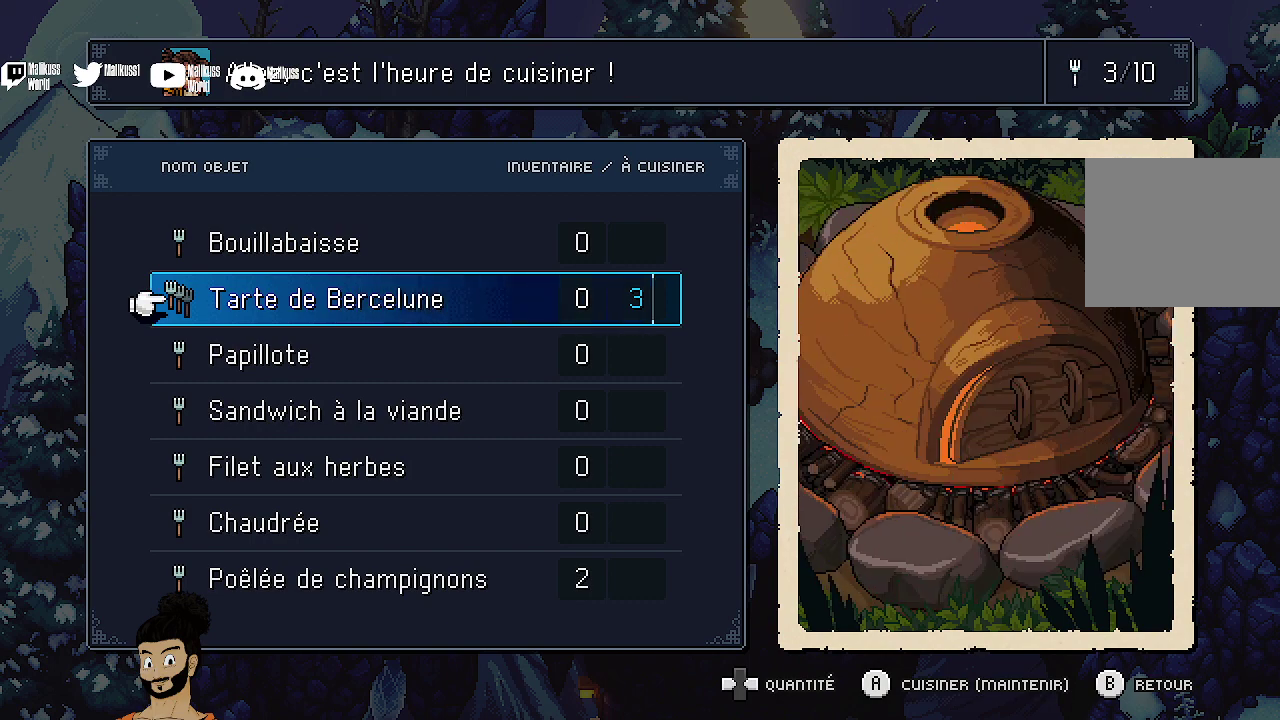
{"dt_ms": 300, "buttons": ["A"], "left_stick": "center", "events": []}
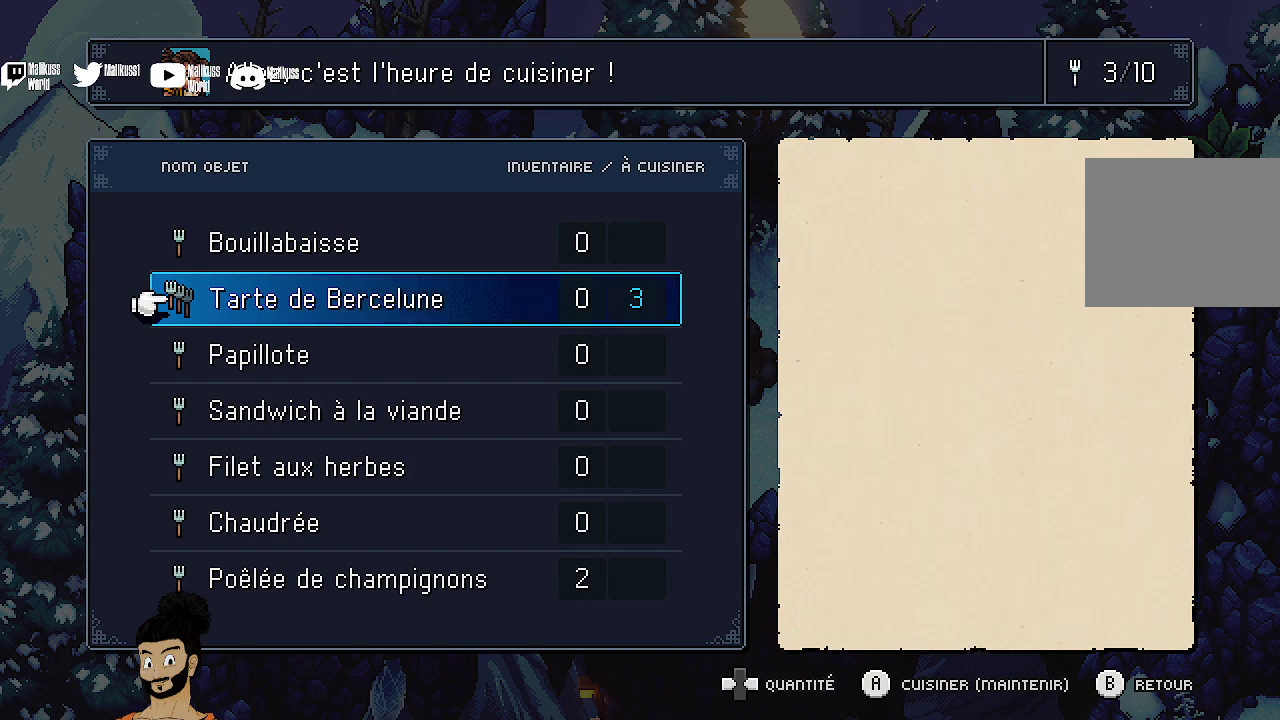
{"dt_ms": 700, "buttons": [], "left_stick": "center", "events": [[333, "A", "up"]]}
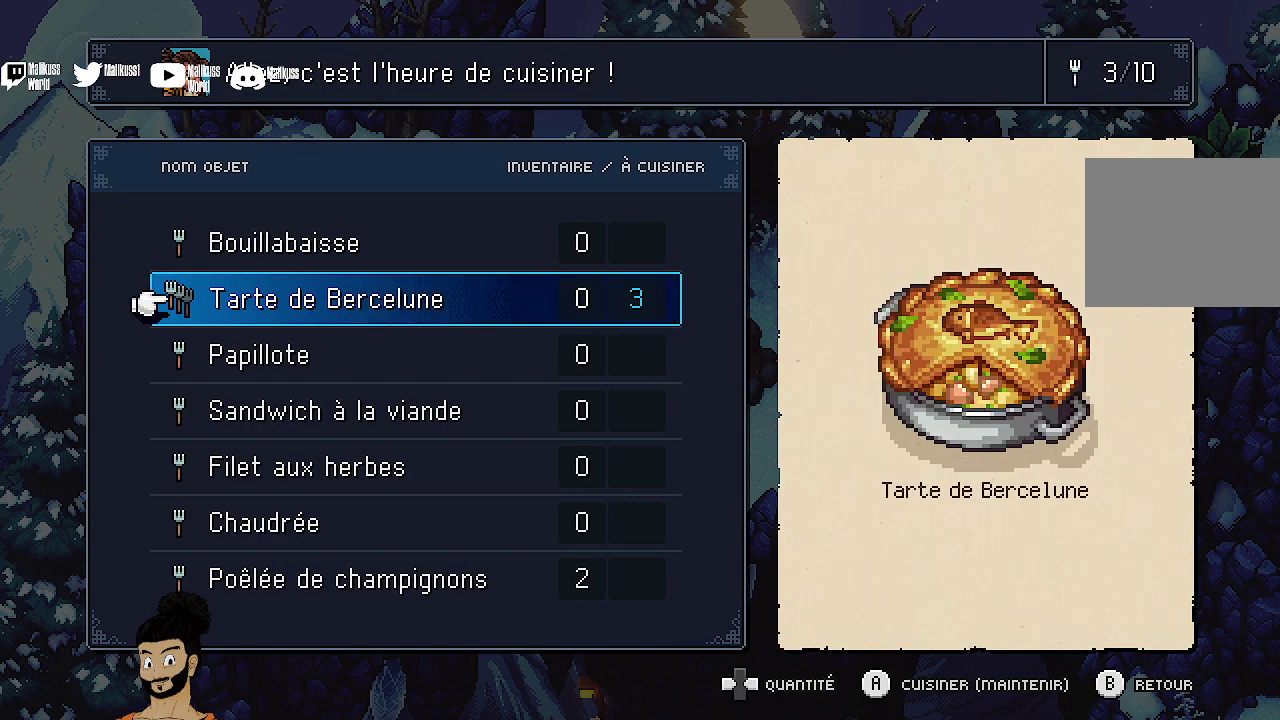
{"dt_ms": 500, "buttons": [], "left_stick": "center", "events": []}
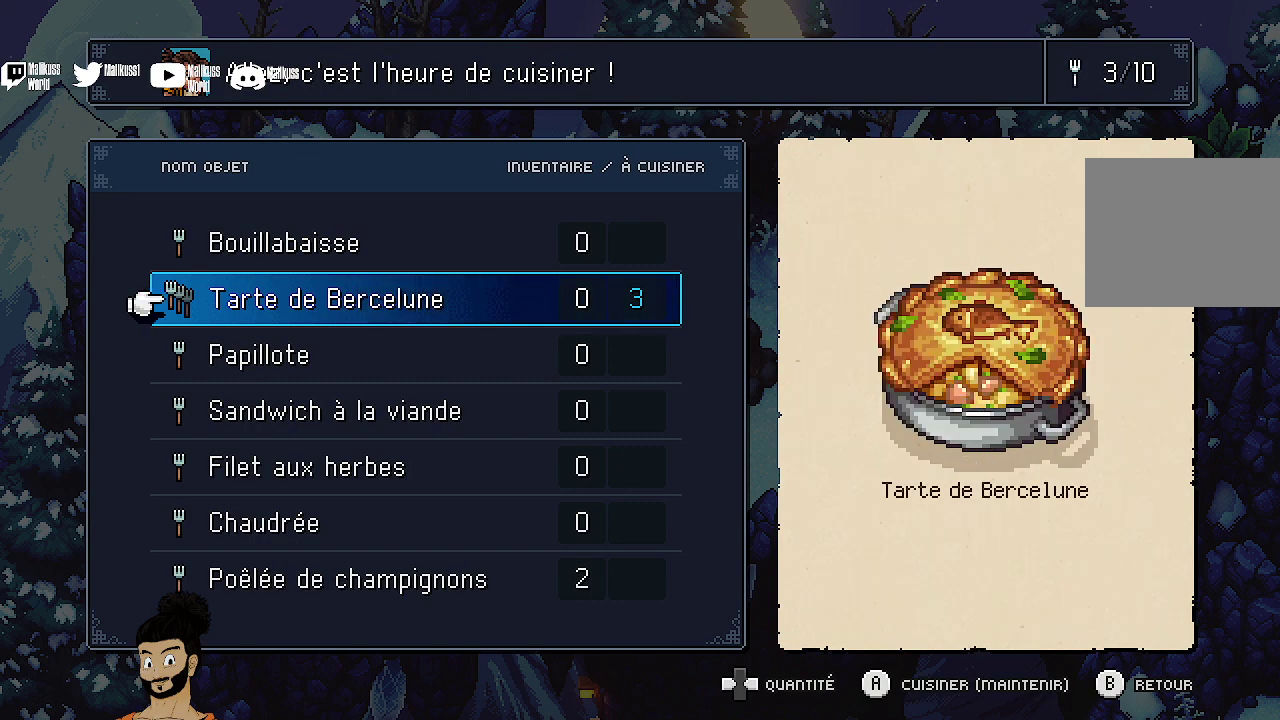
{"dt_ms": 500, "buttons": [], "left_stick": "center", "events": [[333, "A", "down"], [467, "A", "up"]]}
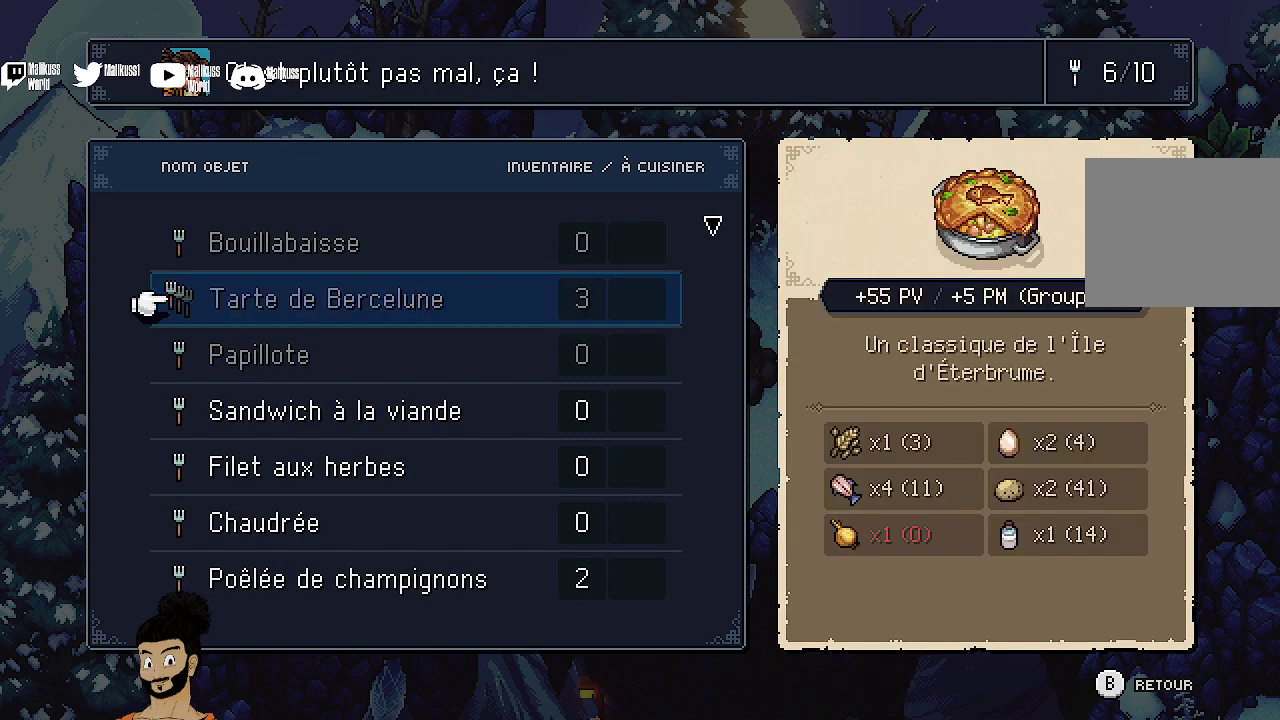
{"dt_ms": 600, "buttons": [], "left_stick": "center", "events": []}
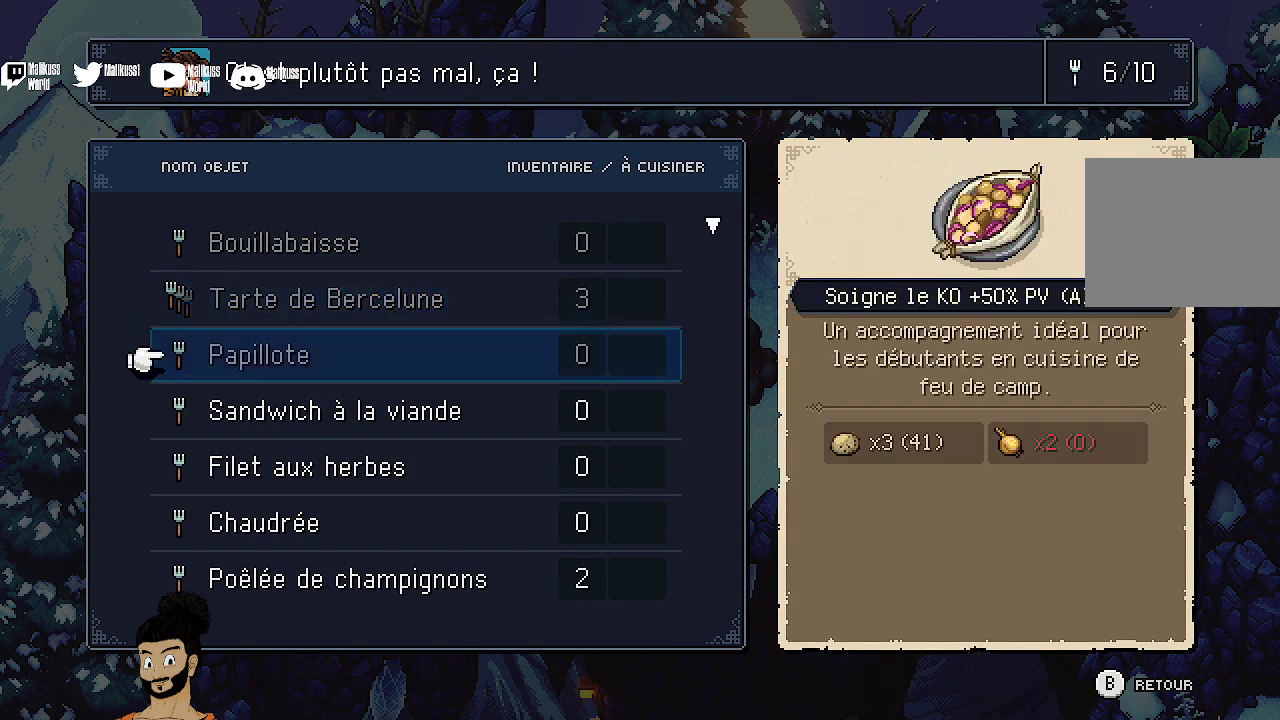
{"dt_ms": 400, "buttons": [], "left_stick": "center", "events": [[33, "DPAD_DOWN", "down"], [133, "DPAD_DOWN", "up"], [300, "DPAD_DOWN", "down"], [400, "DPAD_DOWN", "up"]]}
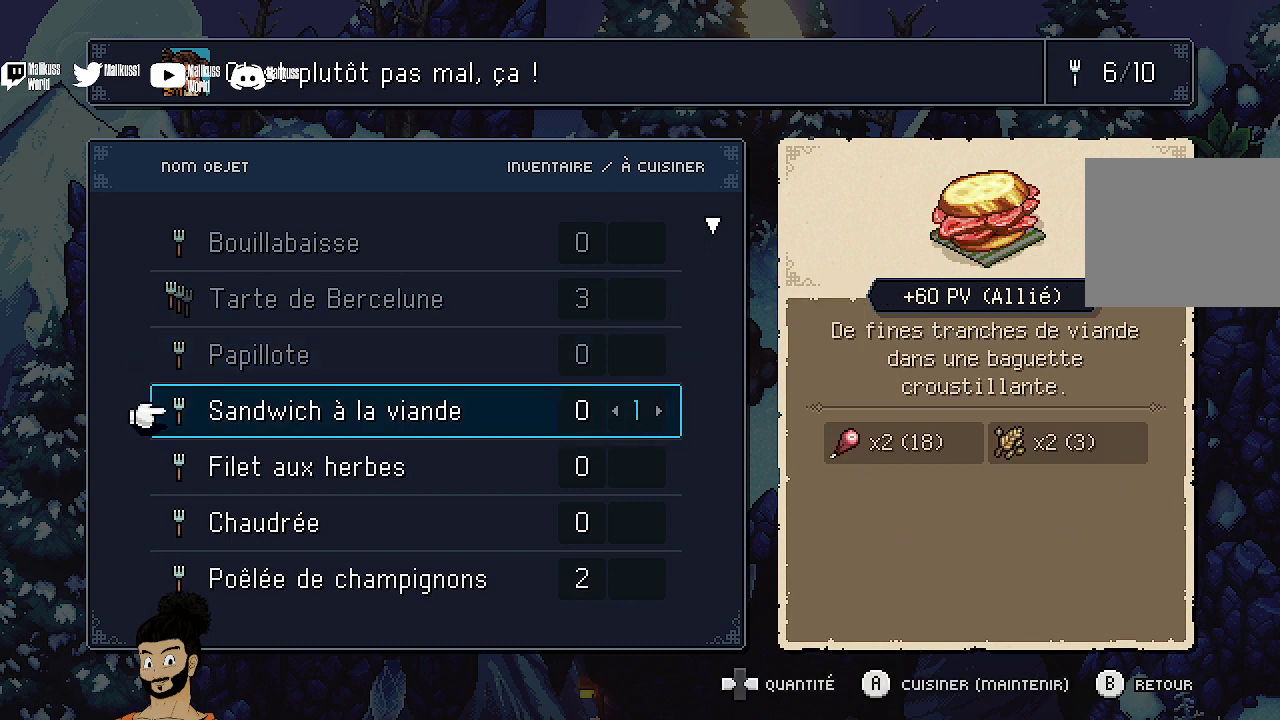
{"dt_ms": 500, "buttons": [], "left_stick": "center", "events": []}
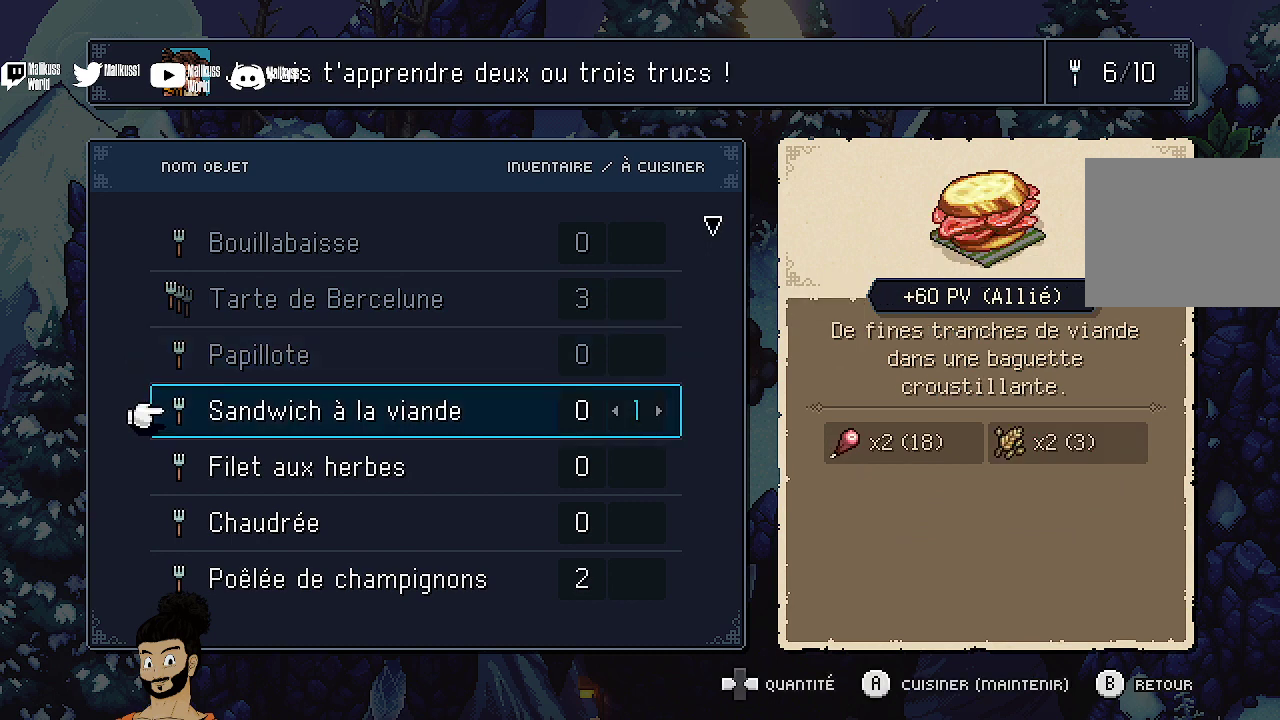
{"dt_ms": 500, "buttons": ["DPAD_RIGHT"], "left_stick": "center", "events": [[200, "DPAD_RIGHT", "down"], [400, "DPAD_RIGHT", "up"], [467, "DPAD_RIGHT", "down"]]}
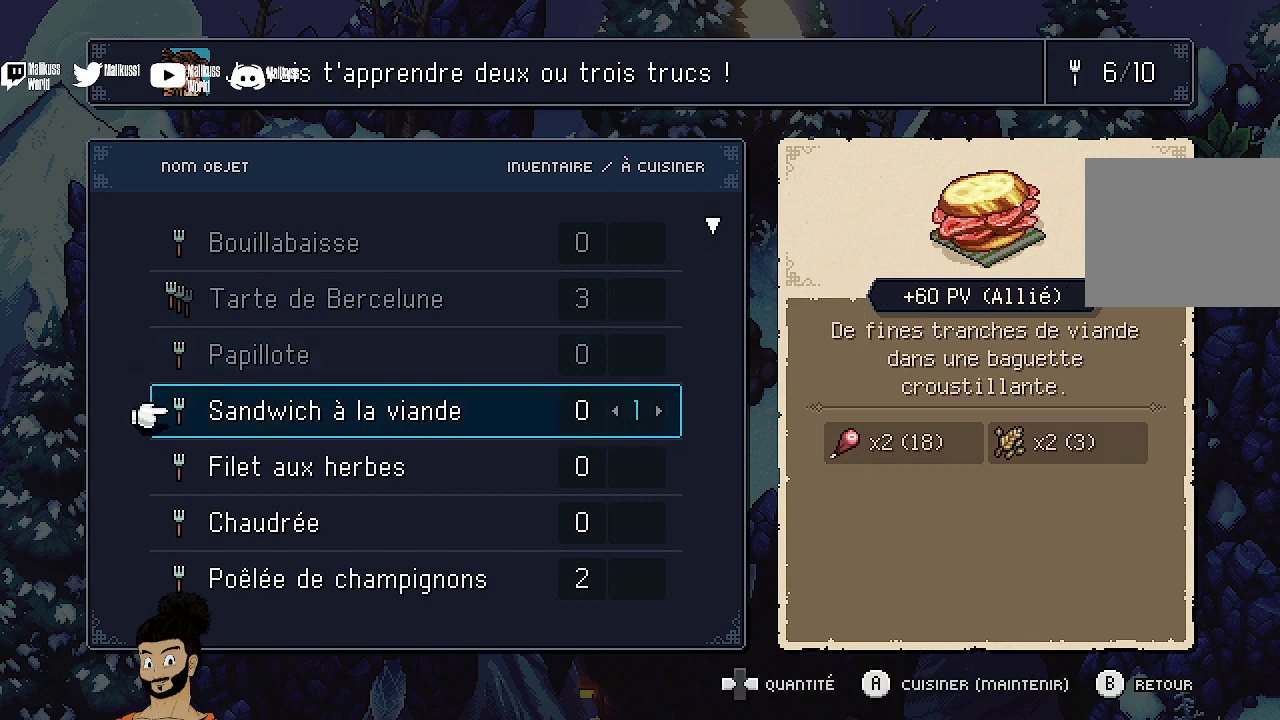
{"dt_ms": 300, "buttons": ["DPAD_DOWN"], "left_stick": "center", "events": [[133, "DPAD_RIGHT", "up"], [267, "DPAD_DOWN", "down"]]}
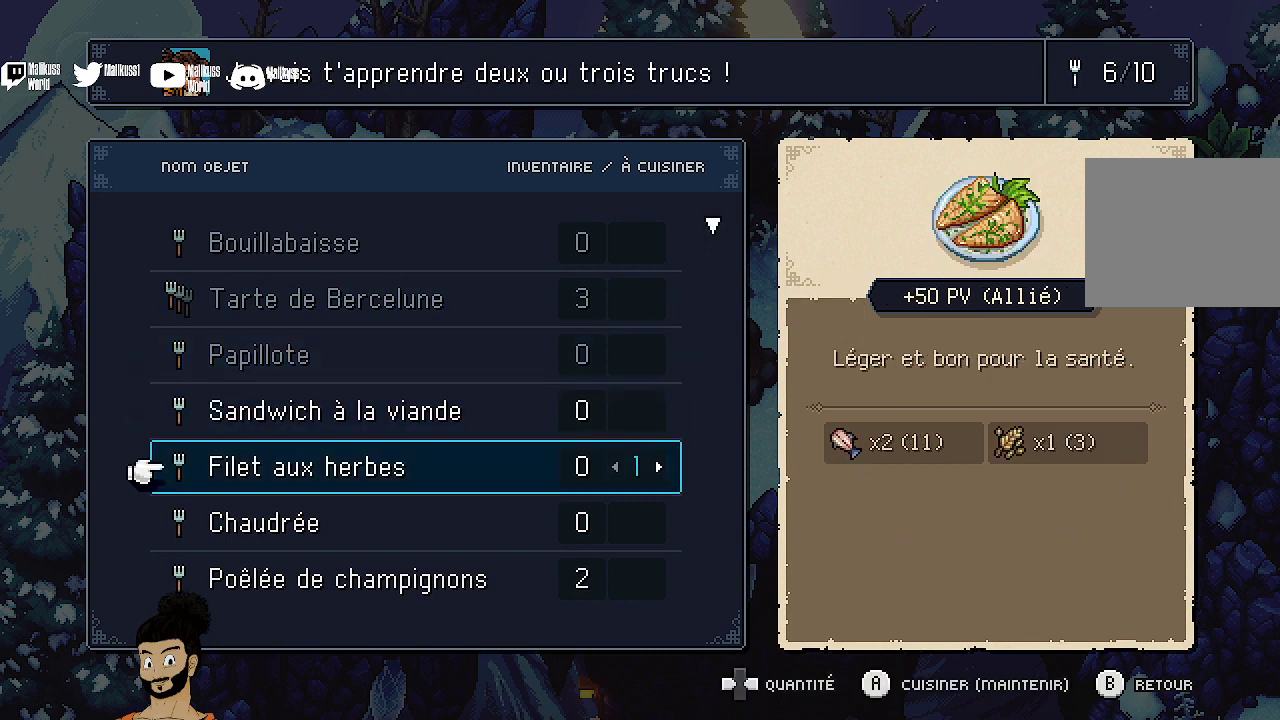
{"dt_ms": 700, "buttons": ["DPAD_UP"], "left_stick": "center", "events": [[100, "DPAD_DOWN", "up"], [167, "DPAD_DOWN", "down"], [267, "DPAD_DOWN", "up"], [667, "DPAD_UP", "down"]]}
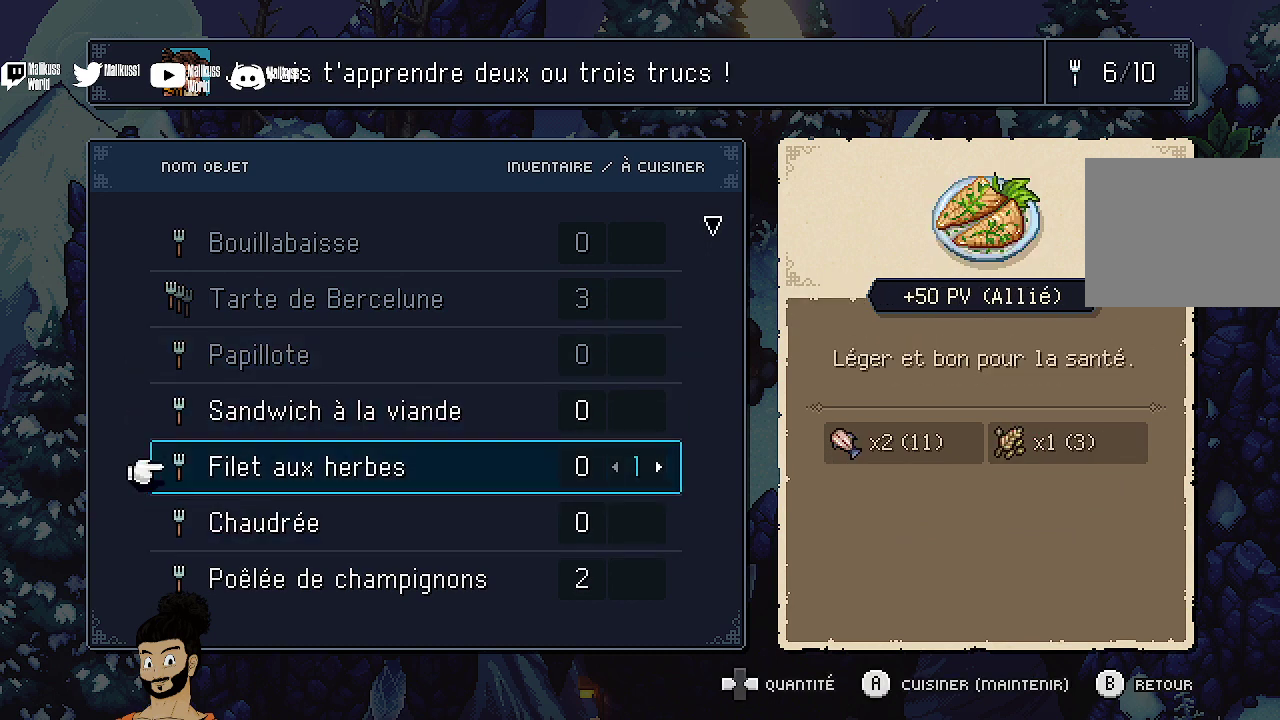
{"dt_ms": 700, "buttons": ["DPAD_DOWN"], "left_stick": "center", "events": [[100, "DPAD_UP", "up"], [333, "DPAD_RIGHT", "down"], [433, "DPAD_RIGHT", "up"], [700, "DPAD_DOWN", "down"]]}
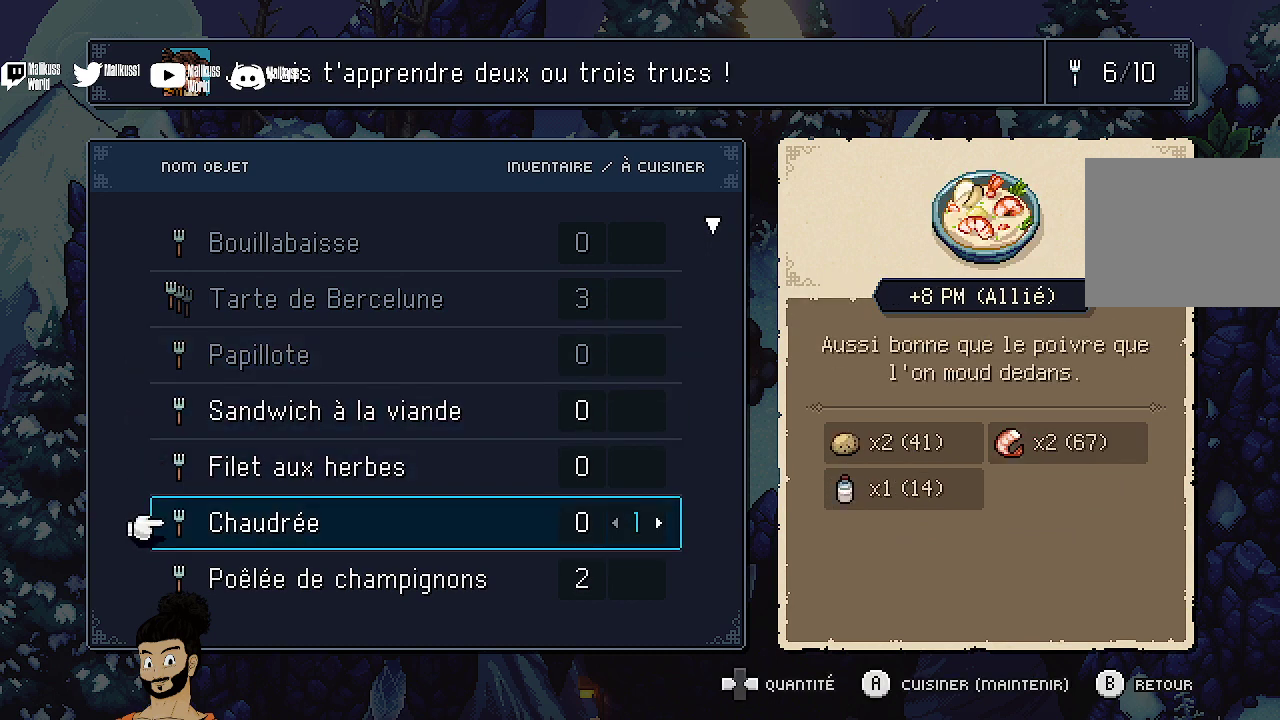
{"dt_ms": 300, "buttons": ["DPAD_DOWN"], "left_stick": "center", "events": [[100, "DPAD_DOWN", "up"], [233, "DPAD_DOWN", "down"]]}
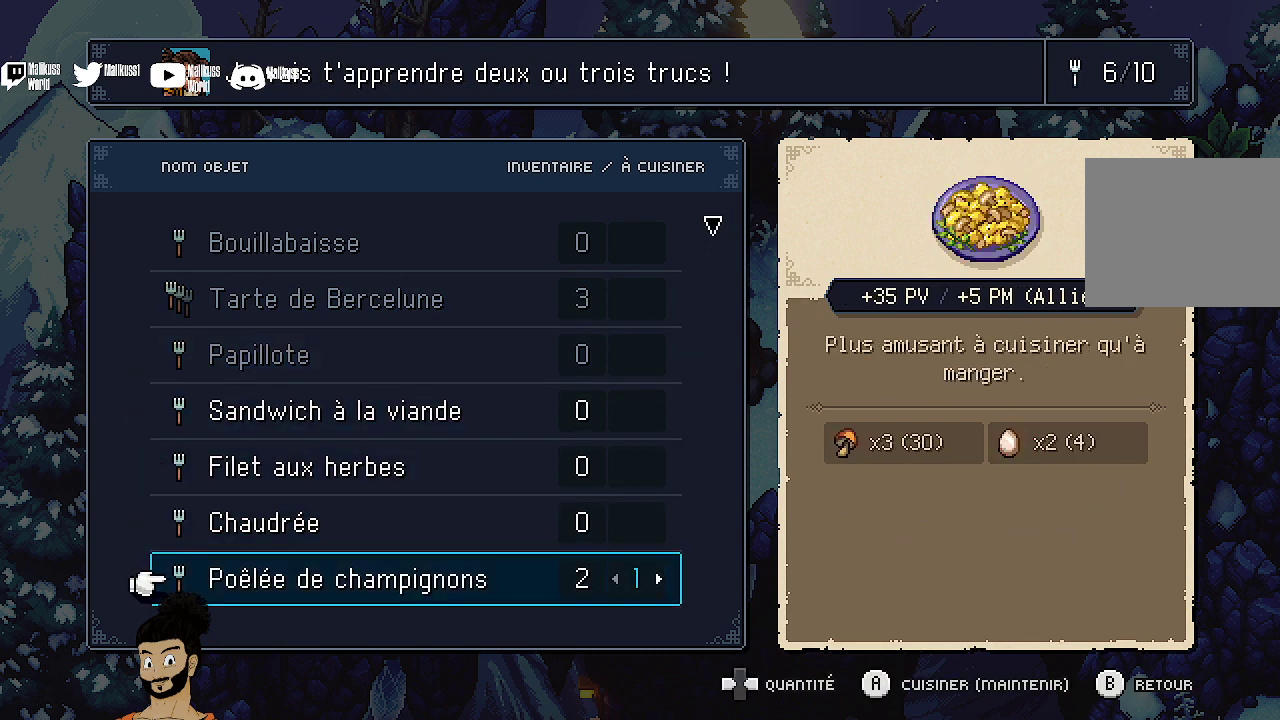
{"dt_ms": 500, "buttons": [], "left_stick": "center", "events": [[33, "DPAD_DOWN", "up"]]}
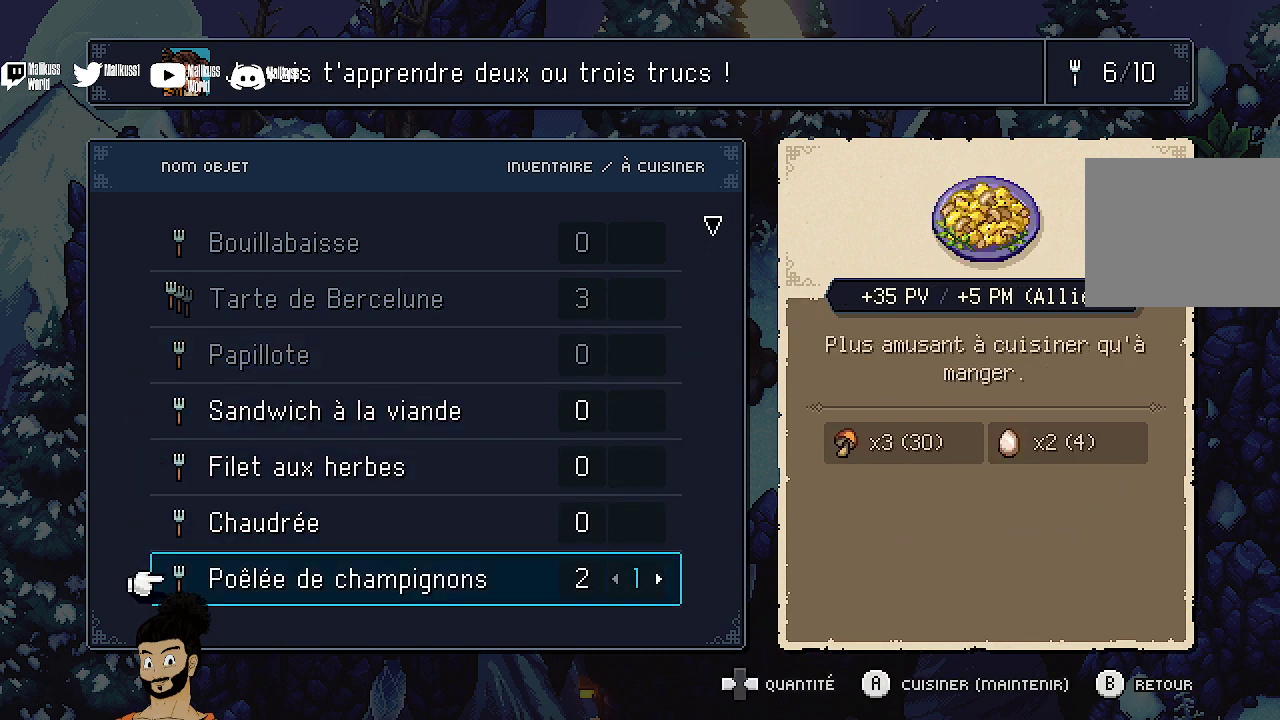
{"dt_ms": 500, "buttons": [], "left_stick": "center", "events": []}
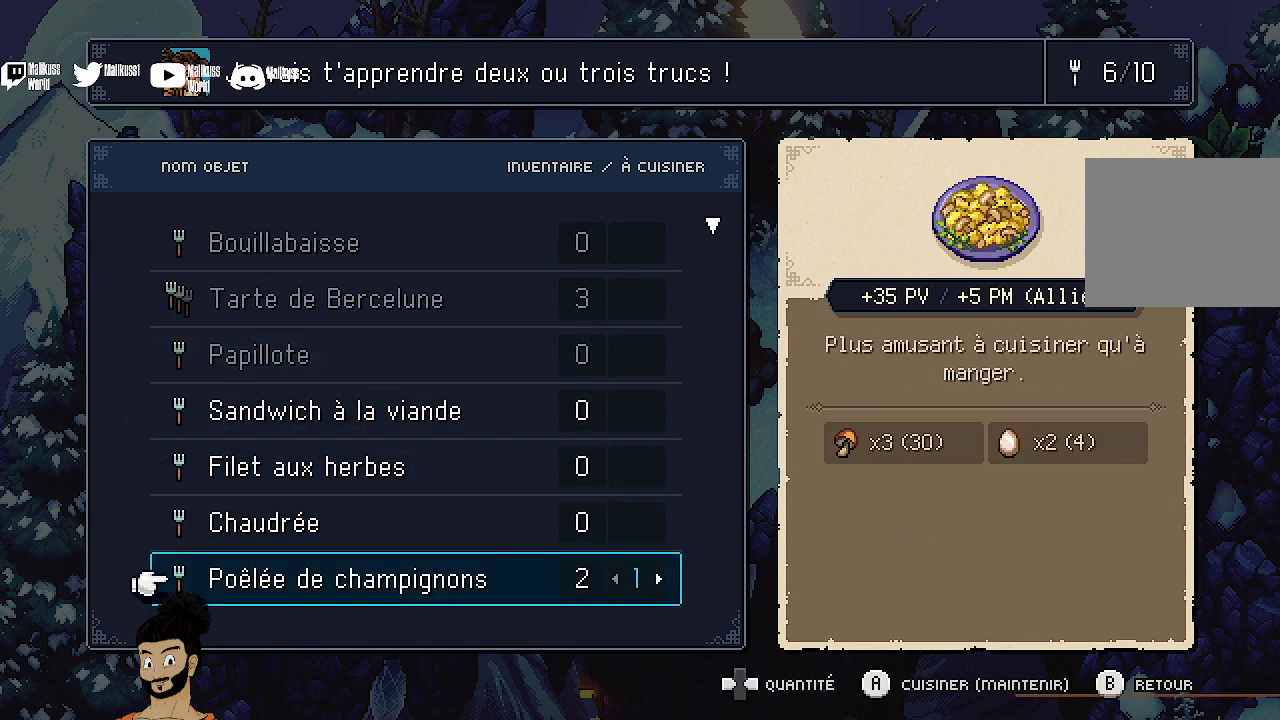
{"dt_ms": 500, "buttons": [], "left_stick": "center", "events": []}
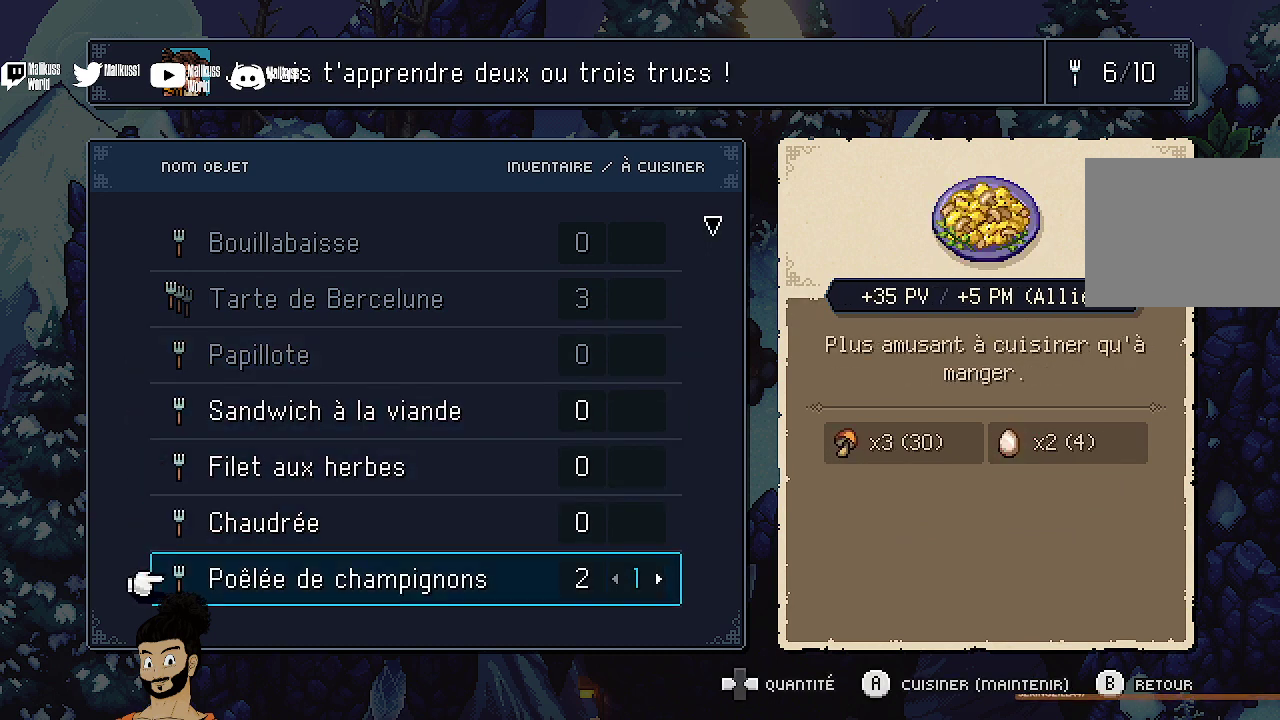
{"dt_ms": 500, "buttons": [], "left_stick": "center", "events": []}
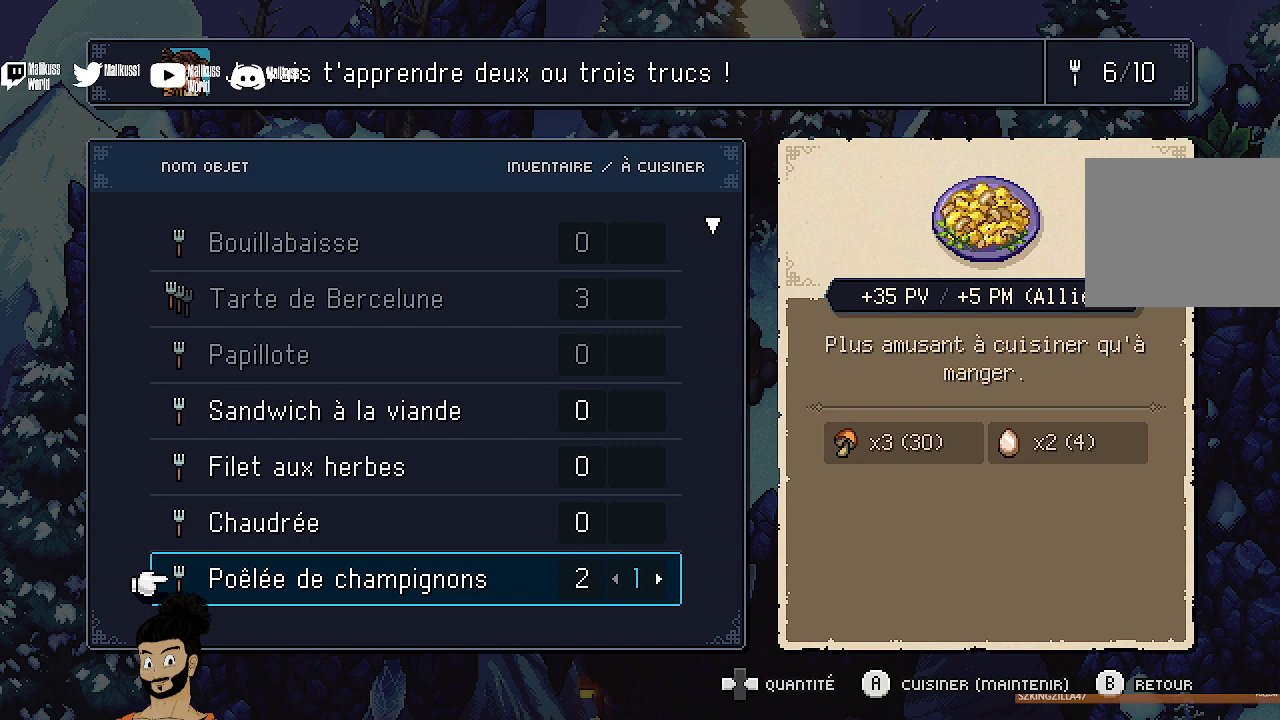
{"dt_ms": 500, "buttons": [], "left_stick": "center", "events": []}
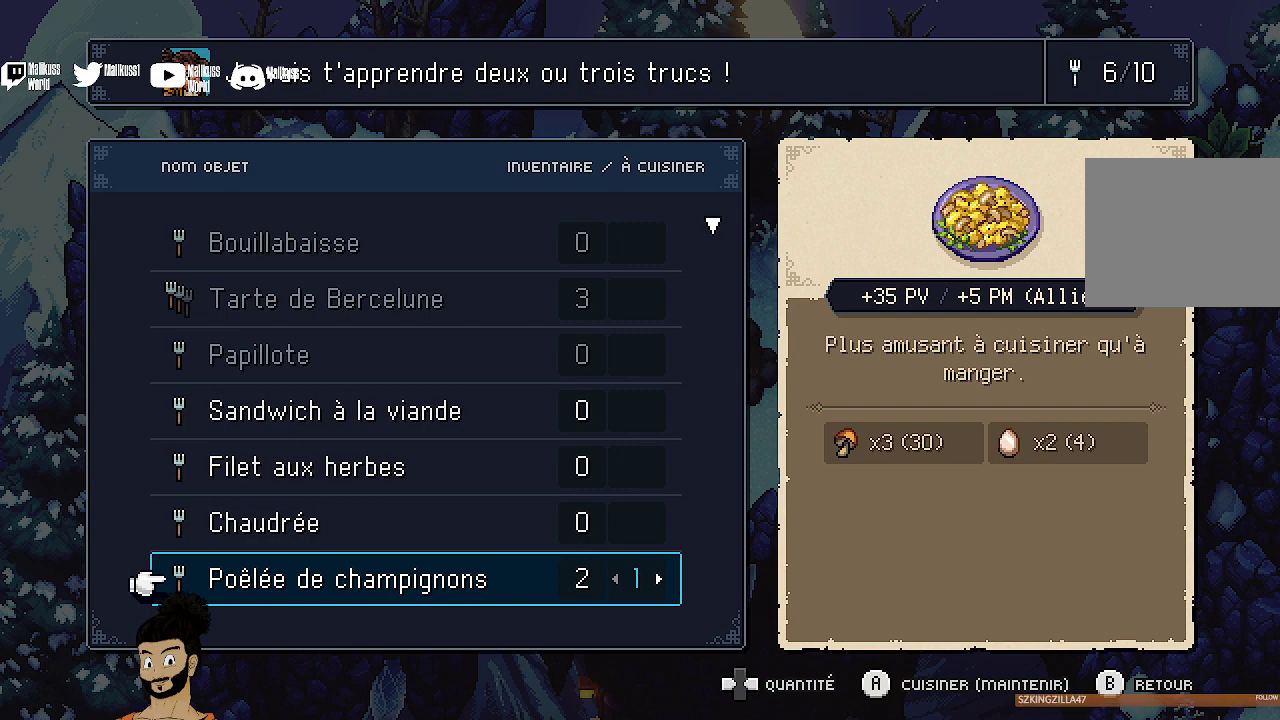
{"dt_ms": 500, "buttons": [], "left_stick": "center", "events": []}
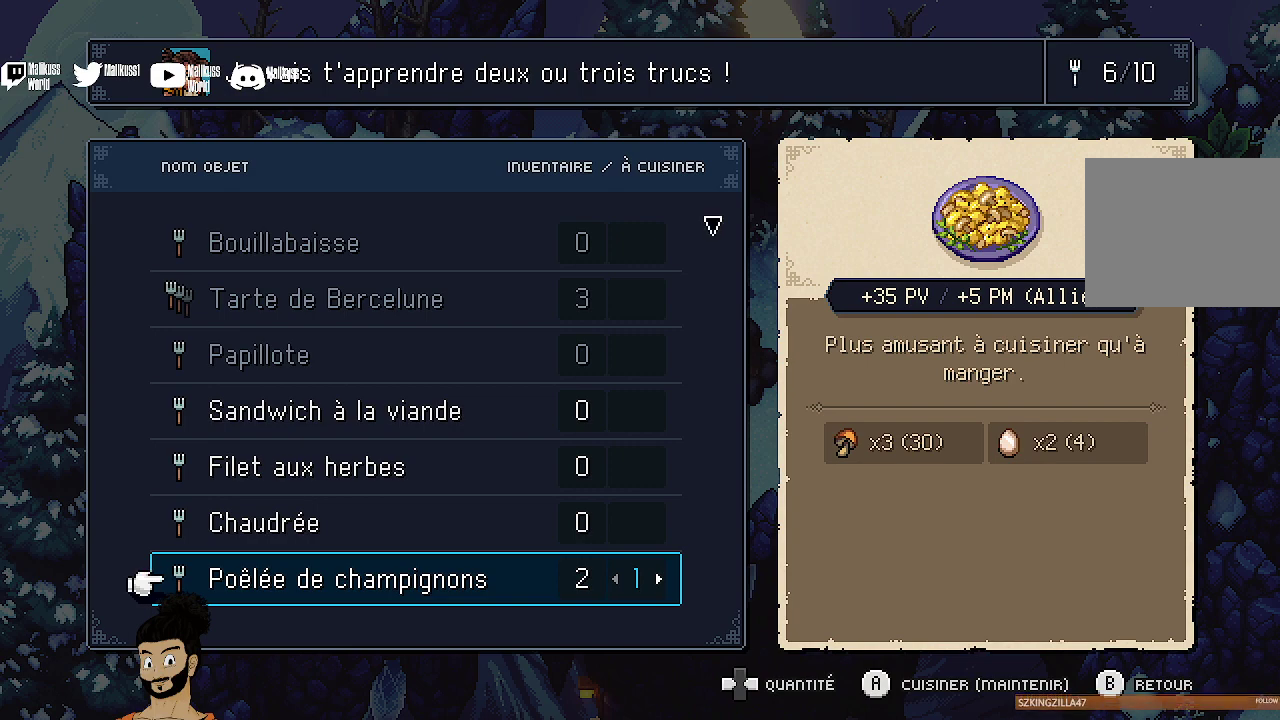
{"dt_ms": 400, "buttons": ["DPAD_DOWN"], "left_stick": "center", "events": [[400, "DPAD_DOWN", "down"]]}
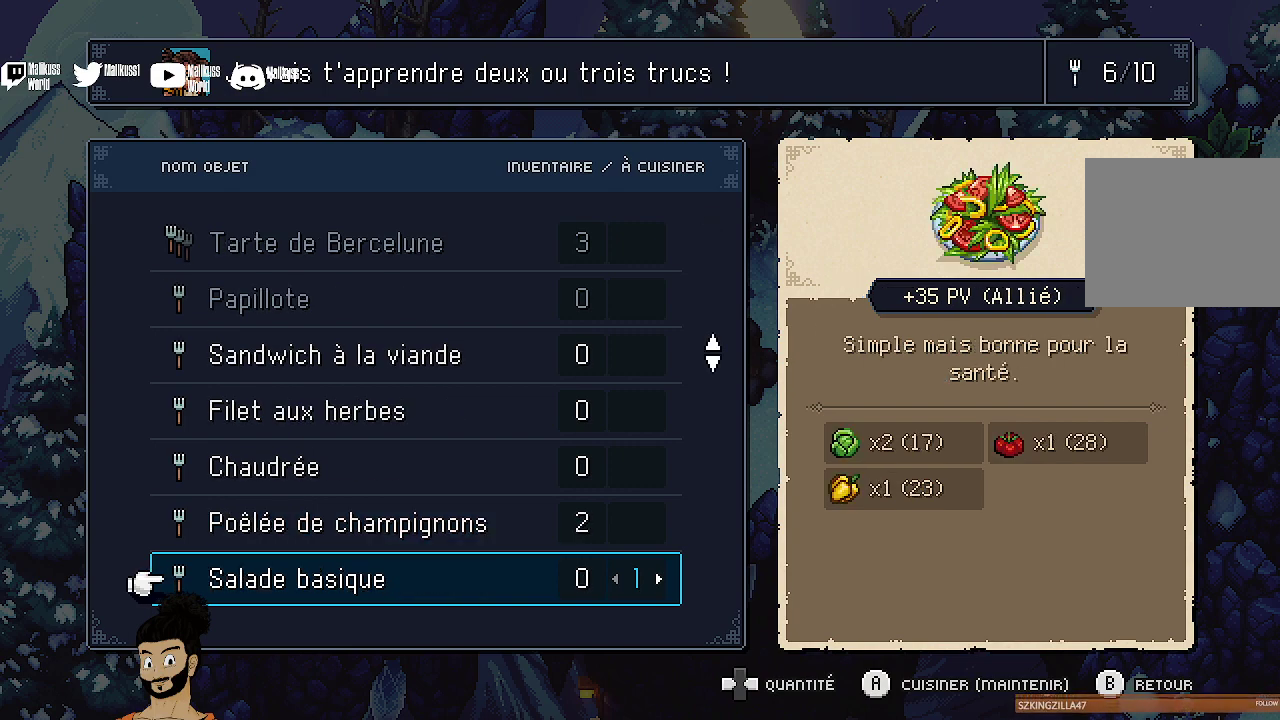
{"dt_ms": 700, "buttons": ["DPAD_DOWN"], "left_stick": "center", "events": [[133, "DPAD_DOWN", "up"], [467, "DPAD_DOWN", "down"], [533, "DPAD_DOWN", "up"], [633, "DPAD_DOWN", "down"]]}
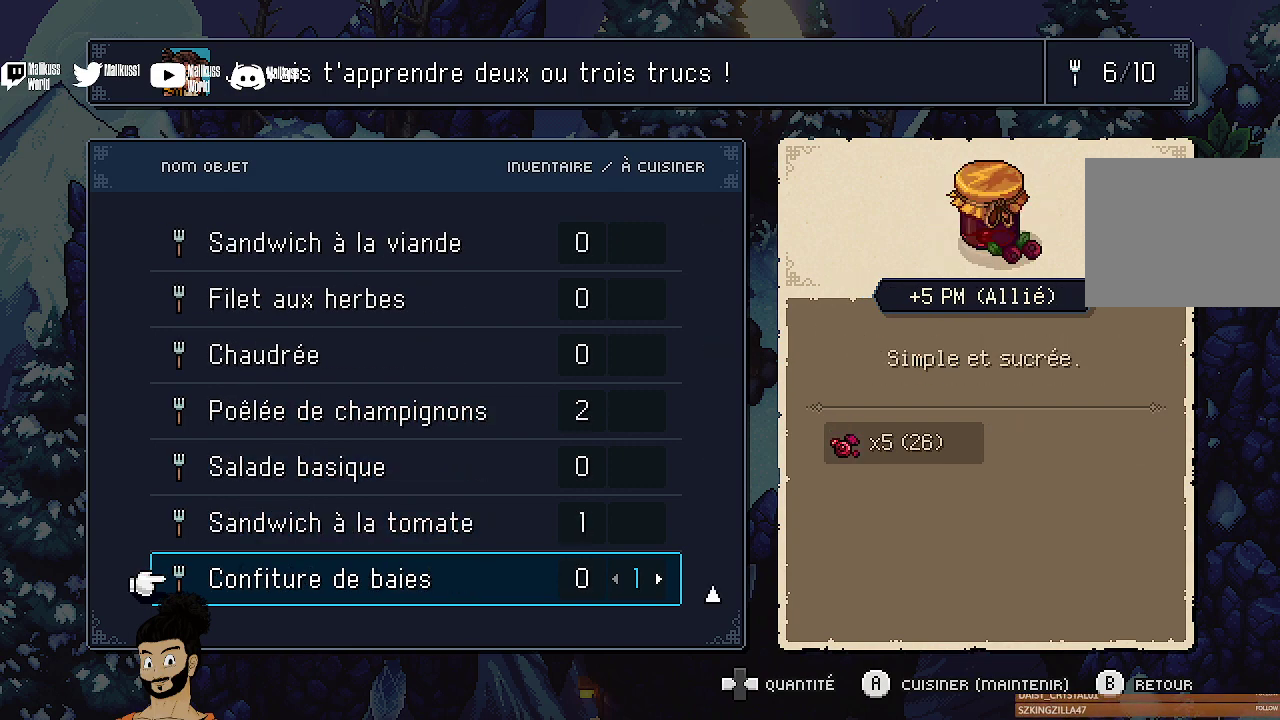
{"dt_ms": 400, "buttons": [], "left_stick": "center", "events": [[33, "DPAD_DOWN", "up"], [133, "DPAD_DOWN", "down"], [233, "DPAD_DOWN", "up"], [300, "DPAD_DOWN", "down"], [400, "DPAD_DOWN", "up"]]}
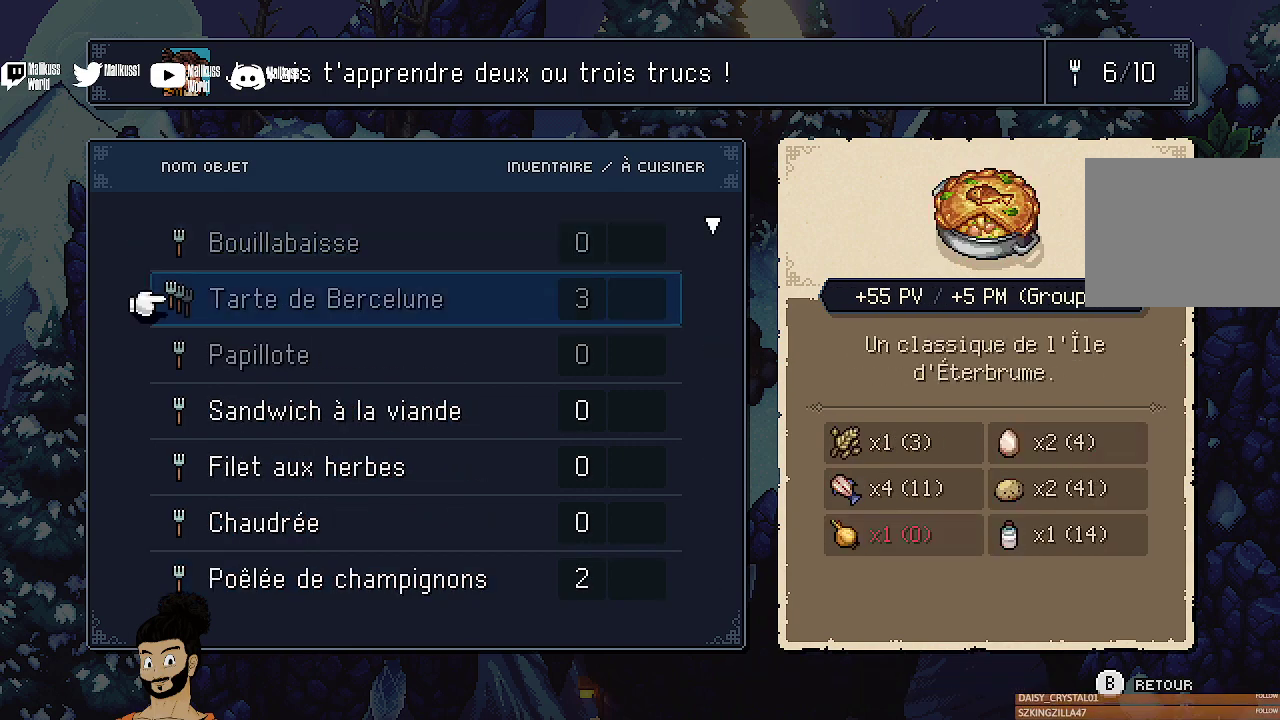
{"dt_ms": 300, "buttons": [], "left_stick": "center", "events": [[200, "DPAD_UP", "down"], [300, "DPAD_UP", "up"]]}
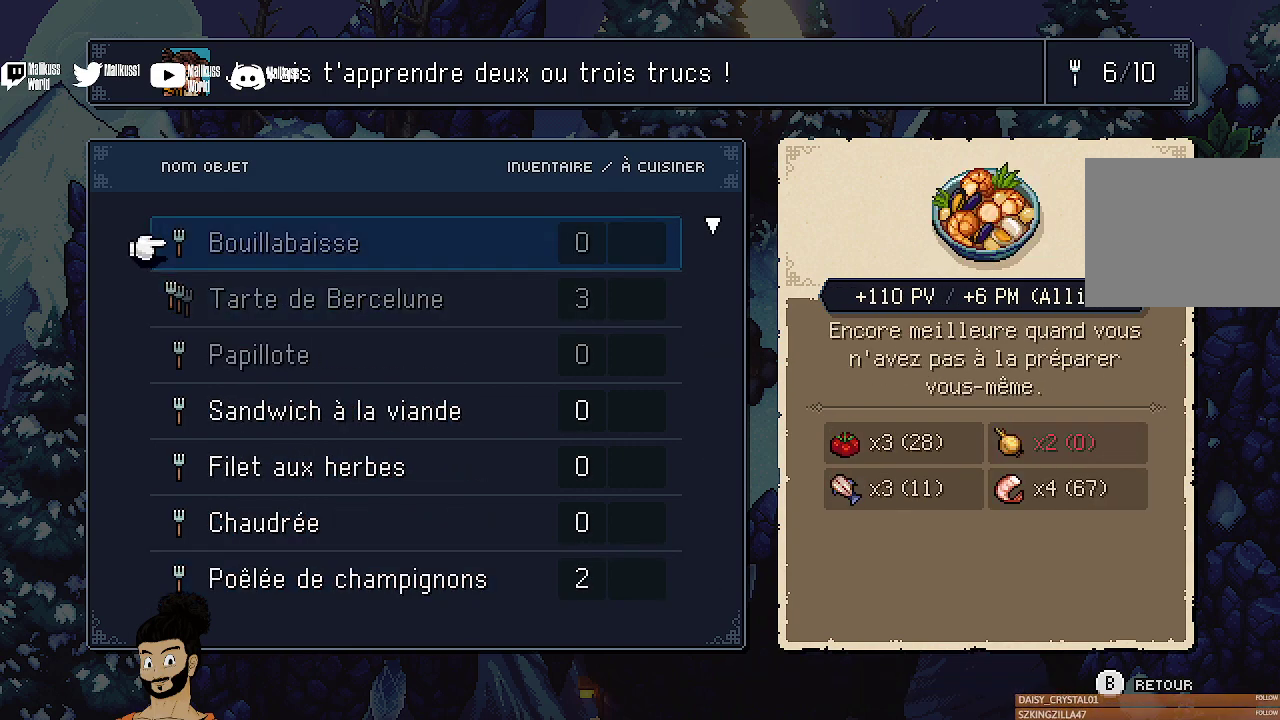
{"dt_ms": 800, "buttons": ["DPAD_UP"], "left_stick": "center", "events": [[100, "DPAD_UP", "down"], [200, "DPAD_UP", "up"], [333, "DPAD_UP", "down"], [400, "DPAD_UP", "up"], [533, "DPAD_UP", "down"], [600, "DPAD_UP", "up"], [767, "DPAD_UP", "down"]]}
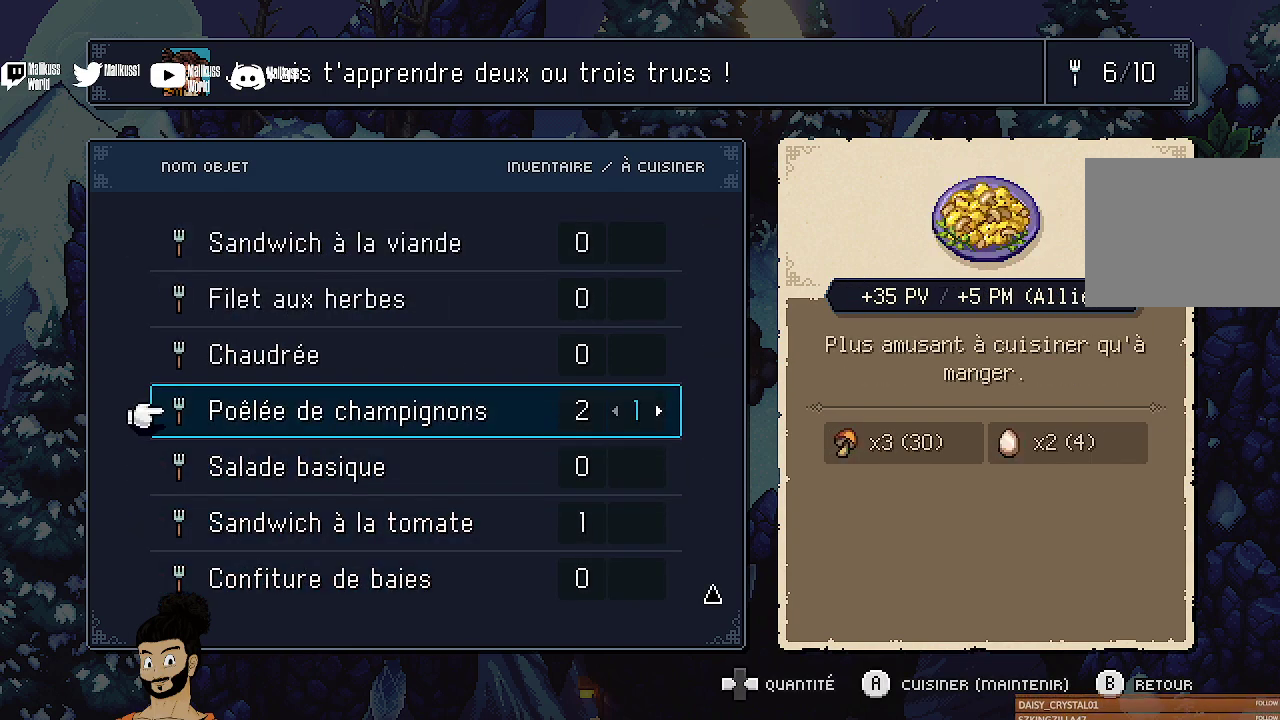
{"dt_ms": 500, "buttons": ["DPAD_UP"], "left_stick": "center", "events": [[67, "DPAD_UP", "up"], [167, "DPAD_UP", "down"], [267, "DPAD_UP", "up"], [333, "DPAD_UP", "down"], [400, "DPAD_UP", "up"], [500, "DPAD_UP", "down"]]}
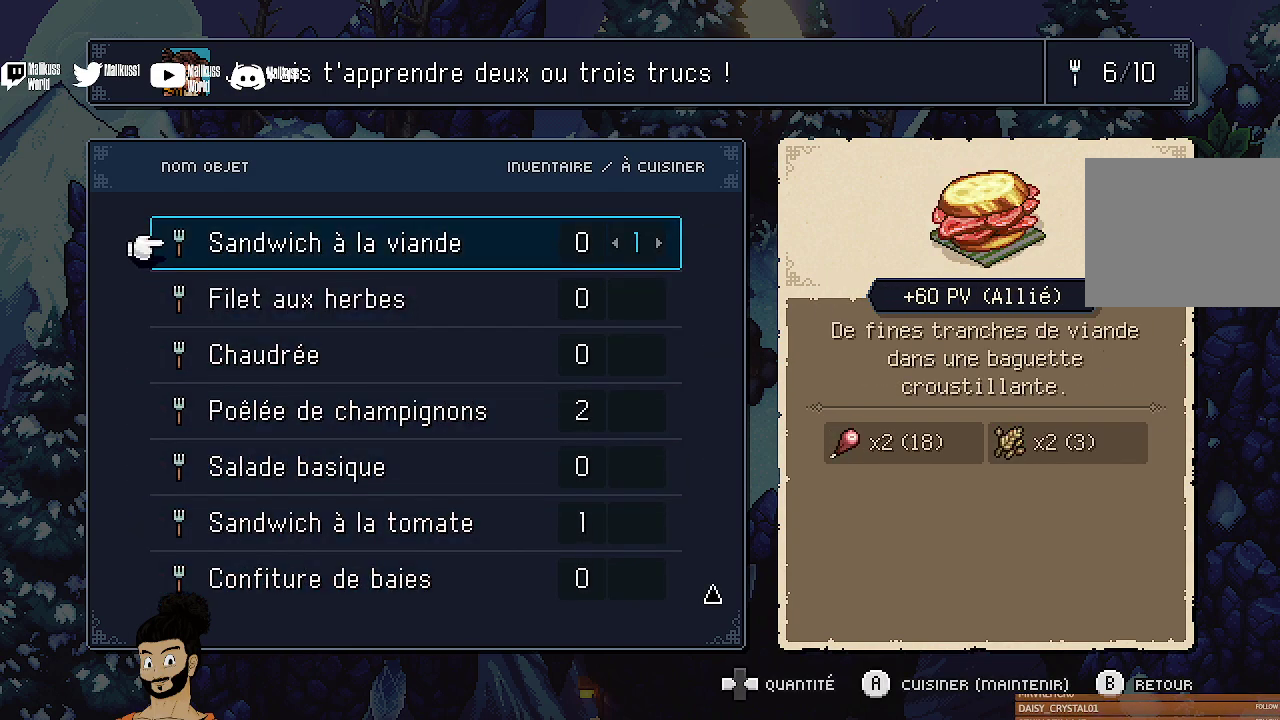
{"dt_ms": 600, "buttons": ["DPAD_DOWN"], "left_stick": "center", "events": [[100, "DPAD_UP", "up"], [167, "DPAD_UP", "down"], [300, "DPAD_UP", "up"], [533, "DPAD_DOWN", "down"]]}
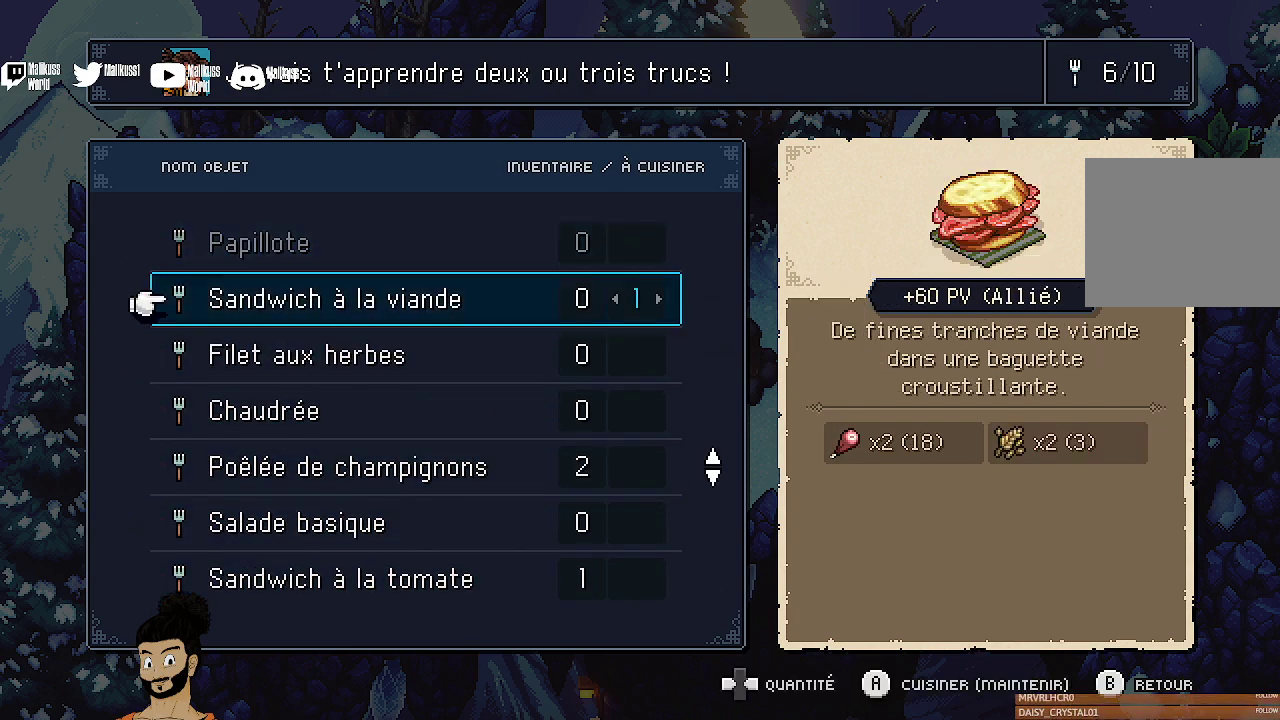
{"dt_ms": 300, "buttons": [], "left_stick": "center", "events": [[67, "DPAD_DOWN", "up"]]}
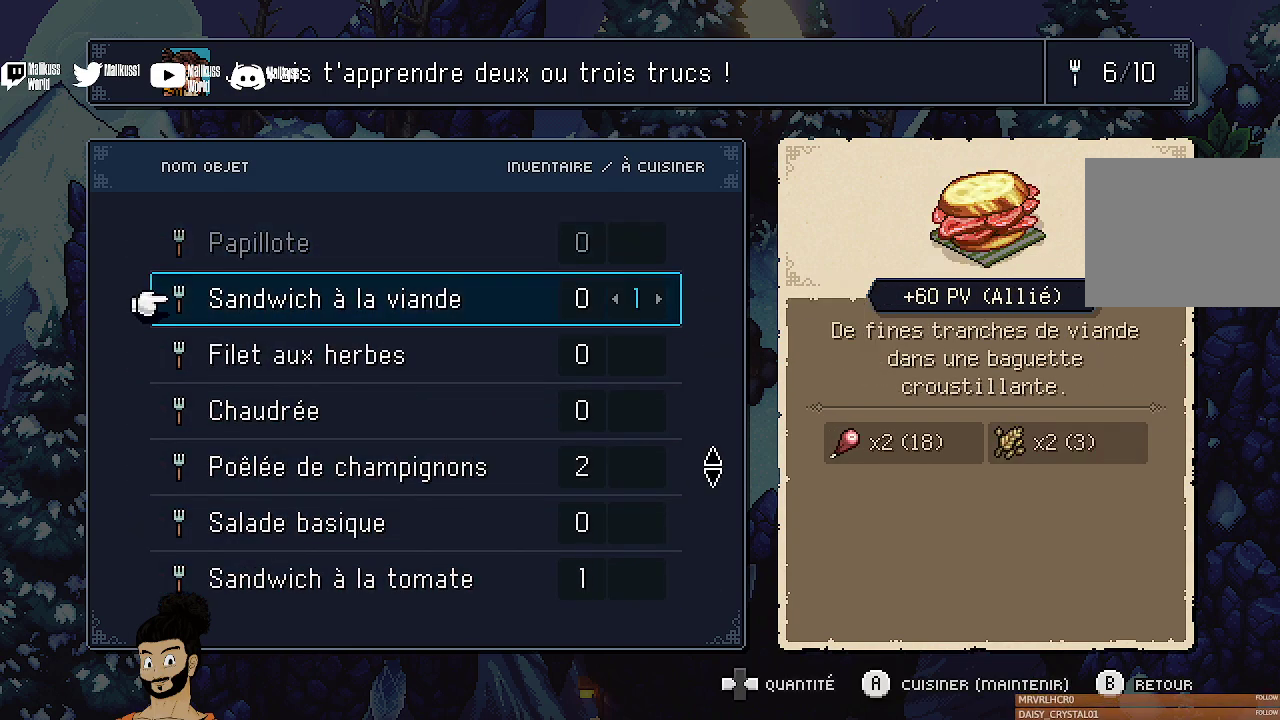
{"dt_ms": 700, "buttons": ["DPAD_RIGHT"], "left_stick": "center", "events": [[267, "DPAD_RIGHT", "down"], [533, "DPAD_RIGHT", "up"], [600, "DPAD_RIGHT", "down"]]}